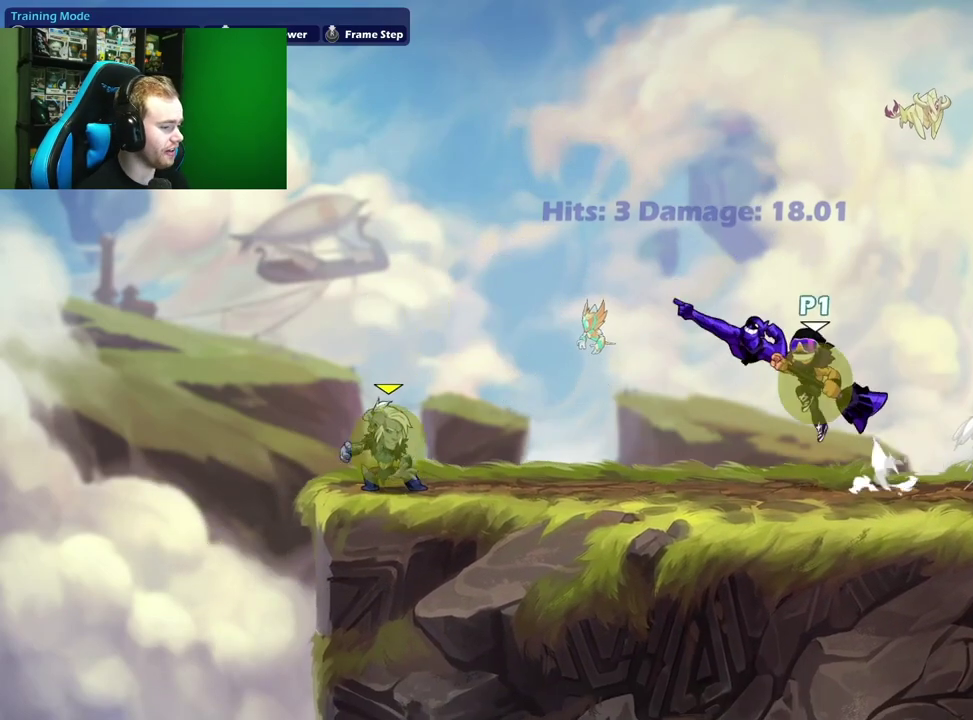
Gameplay with a controller (Xbox layout); each line is a JSON object with the inputs held at the frame after it (dt_ms = milliseconds from this image to that frame). "events" lists button and stick changes between this image and that frame as [ms after this image, input, new state], when the widget could be followed in between.
{"dt_ms": 400, "buttons": ["A", "L1"], "left_stick": "up-right", "right_stick": "center", "events": [[17, "A", "up"], [33, "left_stick", "down"], [100, "left_stick", "down-right"], [167, "left_stick", "right"], [250, "L1", "down"], [333, "left_stick", "up-right"], [367, "A", "down"]]}
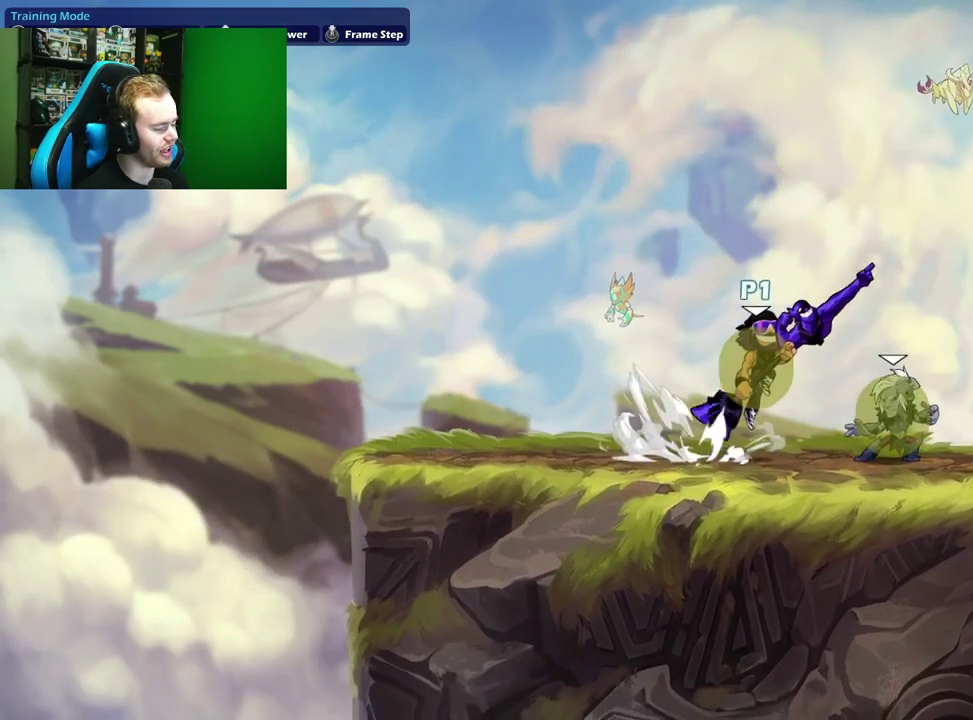
{"dt_ms": 600, "buttons": [], "left_stick": "down-right", "right_stick": "center", "events": [[17, "L1", "up"], [50, "left_stick", "down-right"], [100, "left_stick", "down"], [117, "A", "up"], [200, "left_stick", "down-left"], [283, "L1", "down"], [283, "left_stick", "left"], [383, "A", "down"], [433, "L1", "up"], [467, "left_stick", "down"], [517, "A", "up"], [550, "left_stick", "down-right"]]}
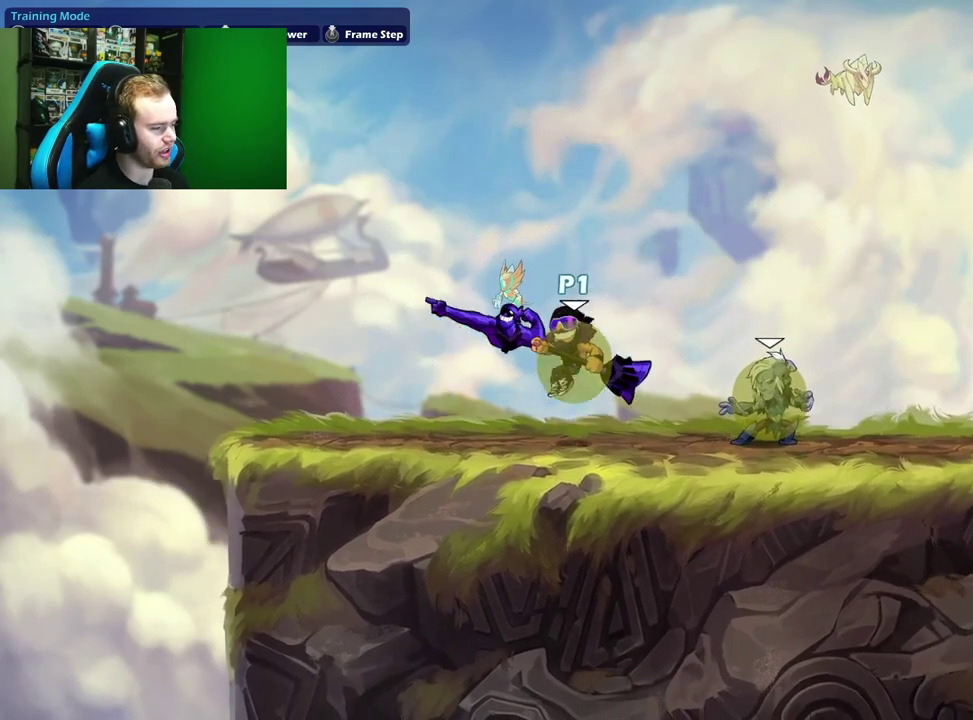
{"dt_ms": 700, "buttons": ["X"], "left_stick": "left", "right_stick": "center", "events": [[17, "left_stick", "right"], [50, "L1", "down"], [133, "A", "down"], [217, "L1", "up"], [217, "left_stick", "down-right"], [267, "A", "up"], [283, "left_stick", "down"], [433, "left_stick", "down-right"], [567, "left_stick", "left"], [617, "X", "down"]]}
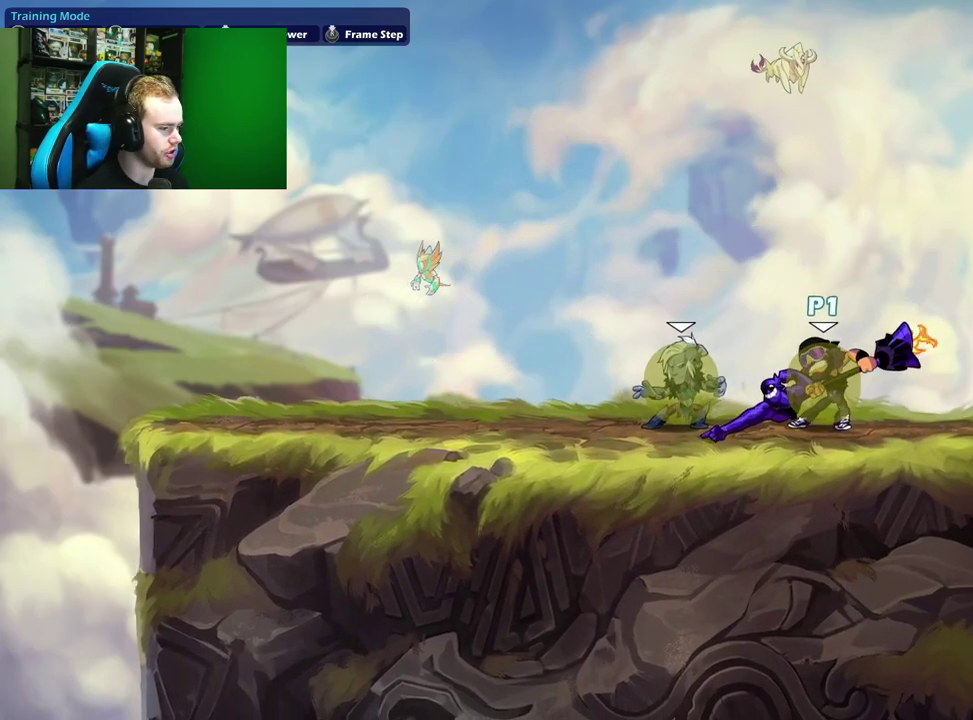
{"dt_ms": 300, "buttons": ["A"], "left_stick": "up", "right_stick": "center", "events": [[117, "X", "up"], [167, "left_stick", "up"], [300, "A", "down"]]}
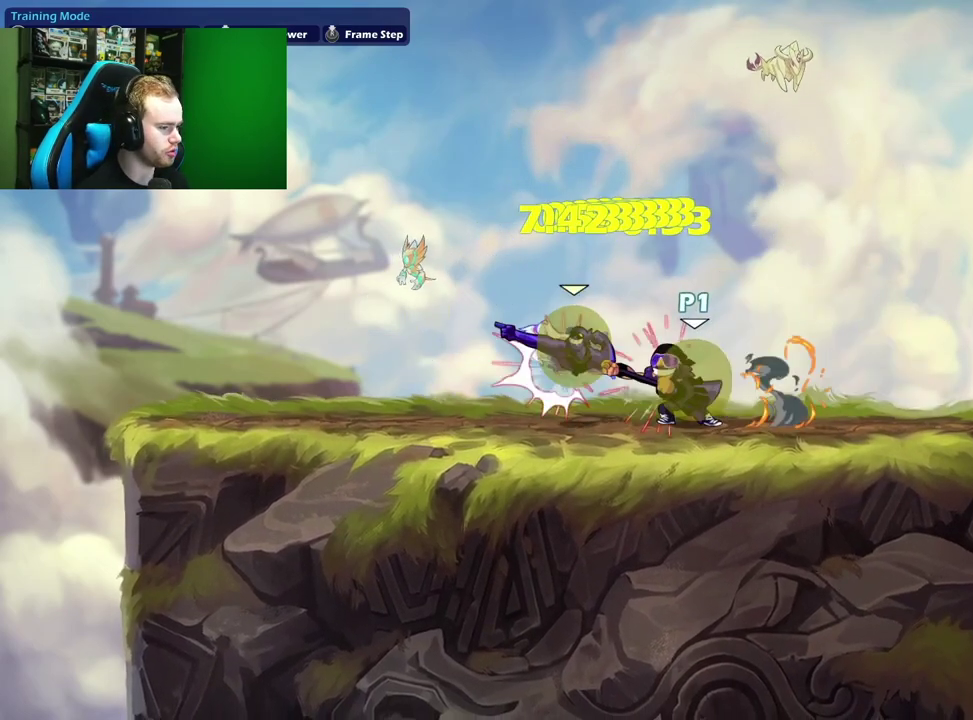
{"dt_ms": 400, "buttons": [], "left_stick": "left", "right_stick": "center", "events": [[33, "X", "down"], [100, "left_stick", "center"], [150, "A", "up"], [183, "left_stick", "left"], [217, "X", "up"]]}
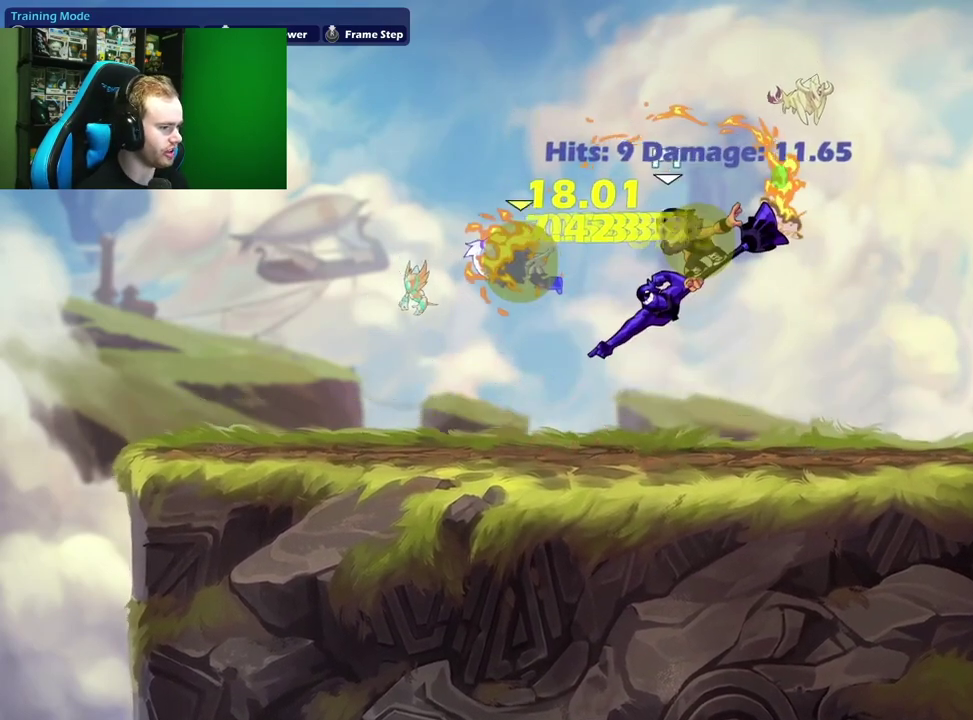
{"dt_ms": 700, "buttons": [], "left_stick": "center", "right_stick": "center", "events": [[83, "left_stick", "center"], [217, "L1", "down"], [267, "X", "down"], [400, "X", "up"], [433, "L1", "up"]]}
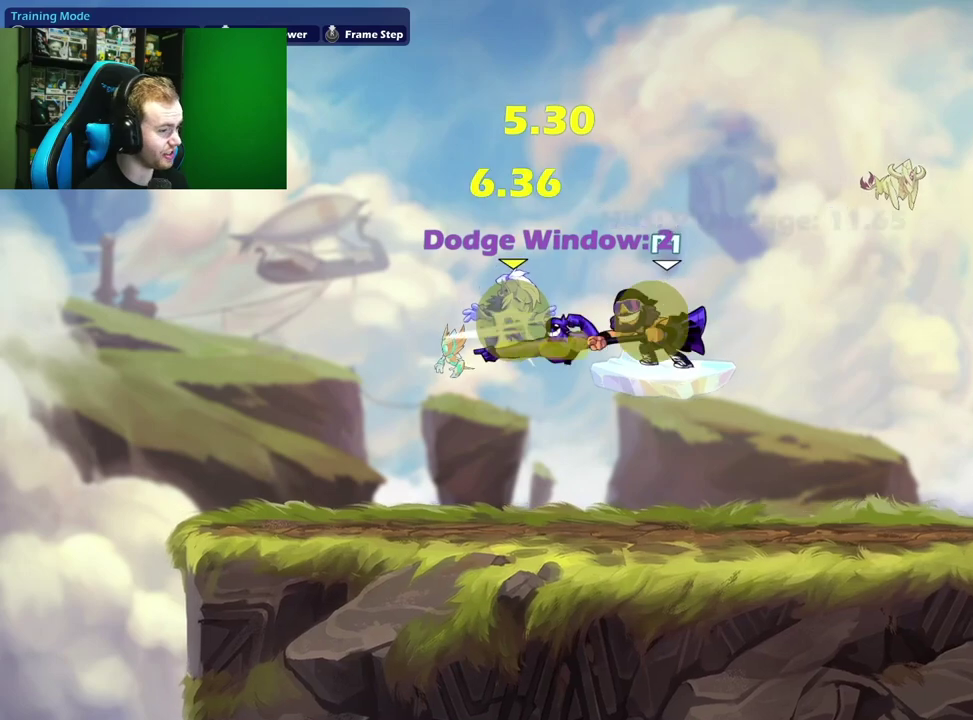
{"dt_ms": 600, "buttons": [], "left_stick": "center", "right_stick": "center", "events": []}
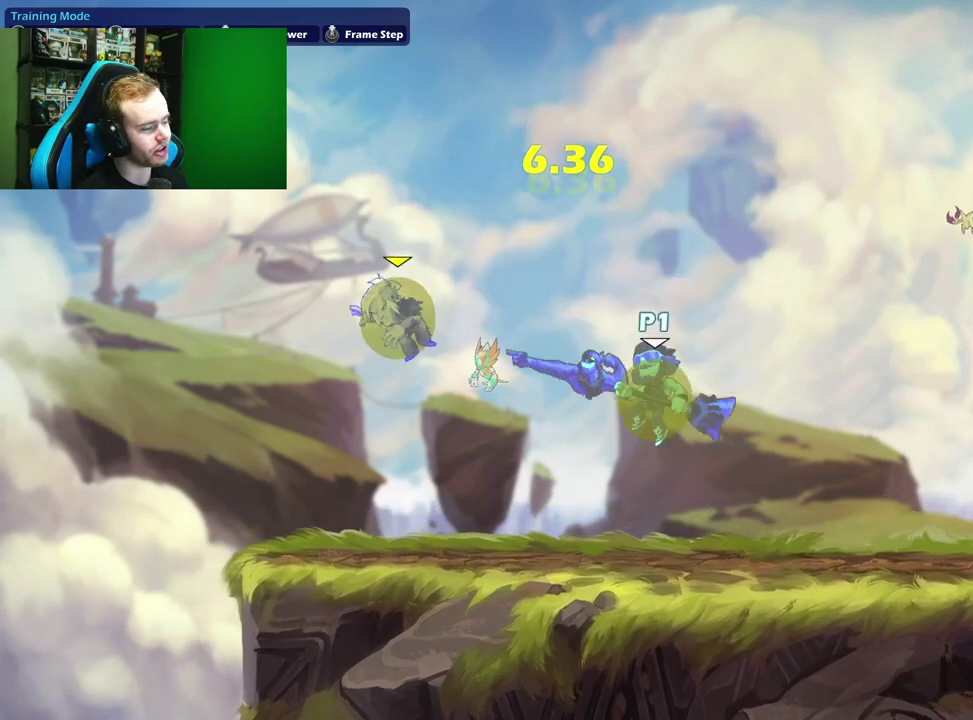
{"dt_ms": 300, "buttons": ["A", "L1"], "left_stick": "right", "right_stick": "center", "events": [[33, "left_stick", "down-right"], [183, "left_stick", "right"], [217, "L1", "down"], [300, "A", "down"]]}
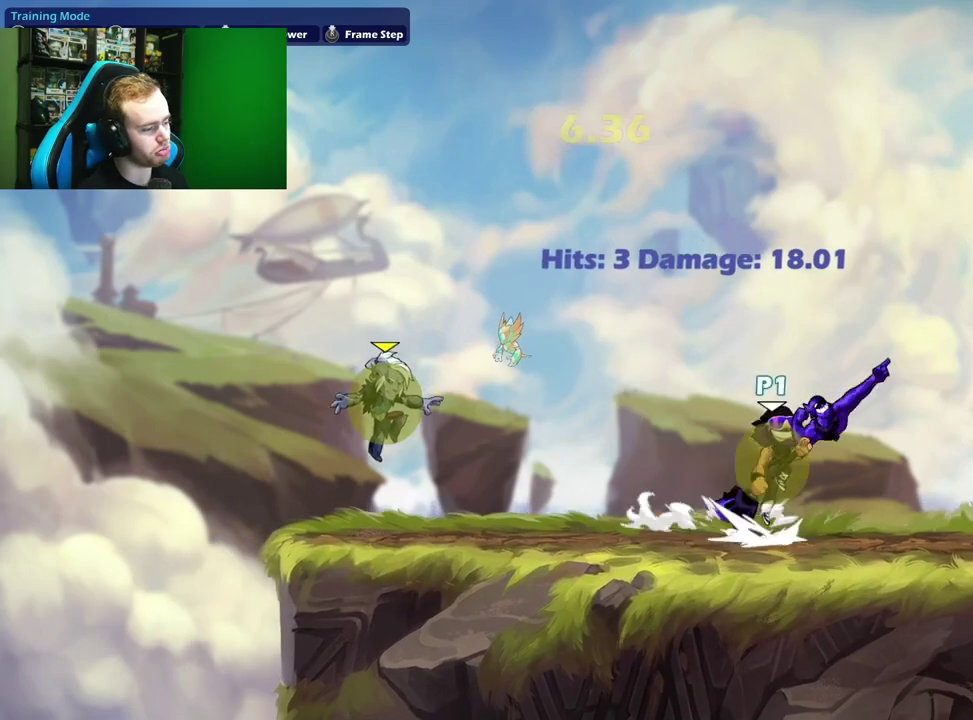
{"dt_ms": 400, "buttons": ["L1"], "left_stick": "up-left", "right_stick": "center", "events": [[67, "L1", "up"], [67, "left_stick", "down-right"], [117, "left_stick", "down"], [167, "A", "up"], [183, "left_stick", "down-left"], [250, "left_stick", "left"], [300, "L1", "down"], [300, "left_stick", "up-left"]]}
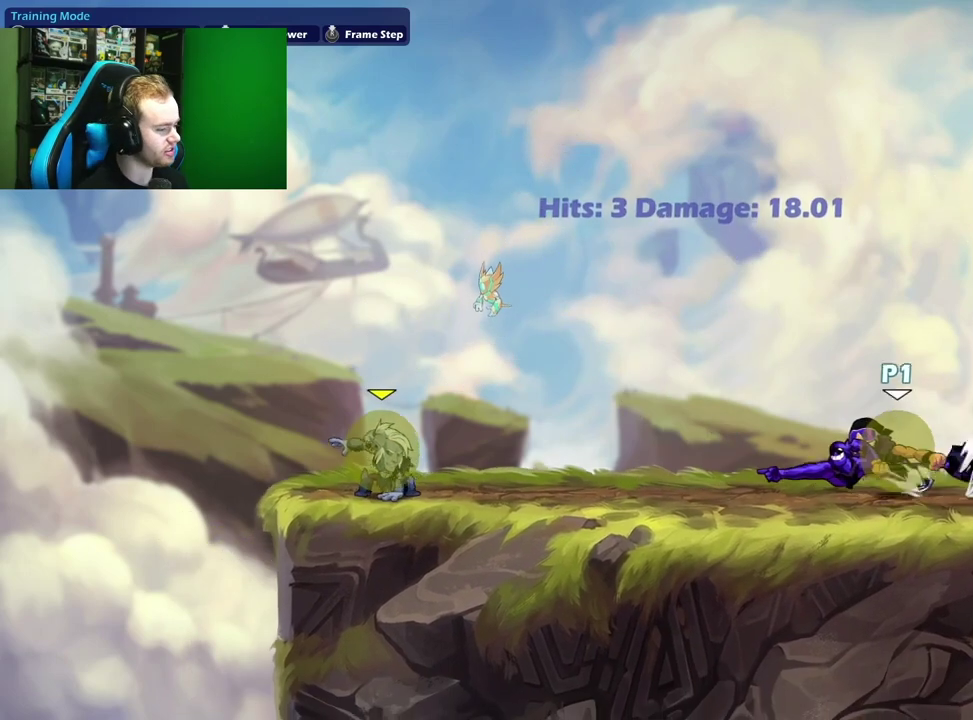
{"dt_ms": 700, "buttons": [], "left_stick": "down-left", "right_stick": "center", "events": [[17, "A", "down"], [50, "L1", "up"], [67, "left_stick", "down-left"], [117, "left_stick", "down"], [150, "A", "up"], [200, "left_stick", "down-right"], [267, "left_stick", "right"], [317, "L1", "down"], [367, "left_stick", "up-right"], [417, "A", "down"], [483, "L1", "up"], [533, "left_stick", "down"], [550, "A", "up"], [650, "left_stick", "down-left"]]}
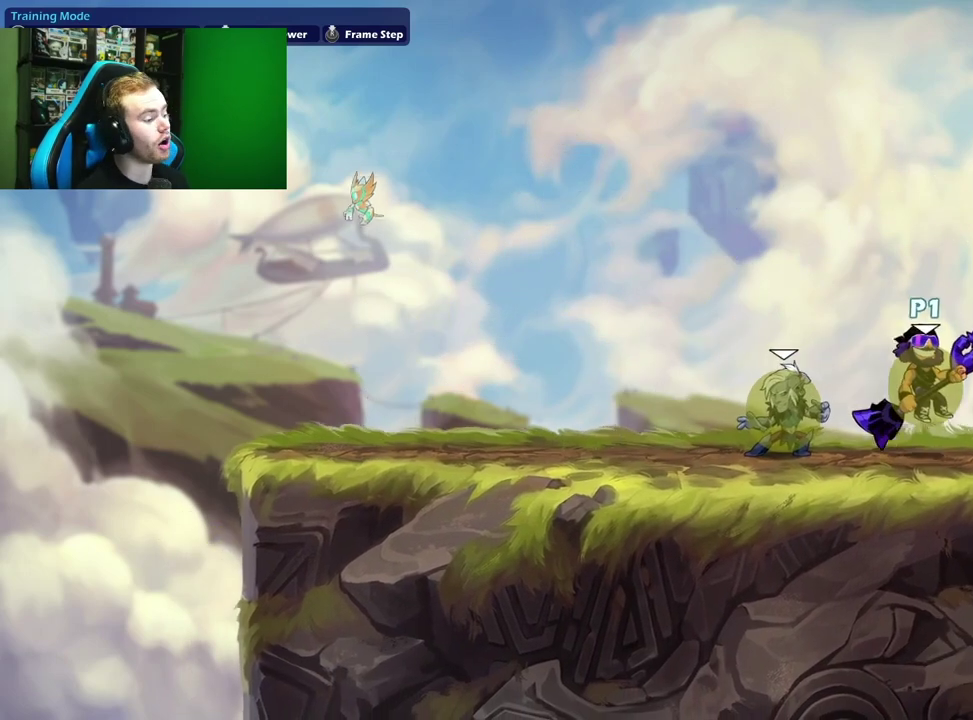
{"dt_ms": 400, "buttons": [], "left_stick": "down-right", "right_stick": "center", "events": [[50, "left_stick", "left"], [83, "L1", "down"], [167, "A", "down"], [217, "L1", "up"], [250, "left_stick", "down-left"], [317, "A", "up"], [317, "left_stick", "down"], [383, "left_stick", "down-right"]]}
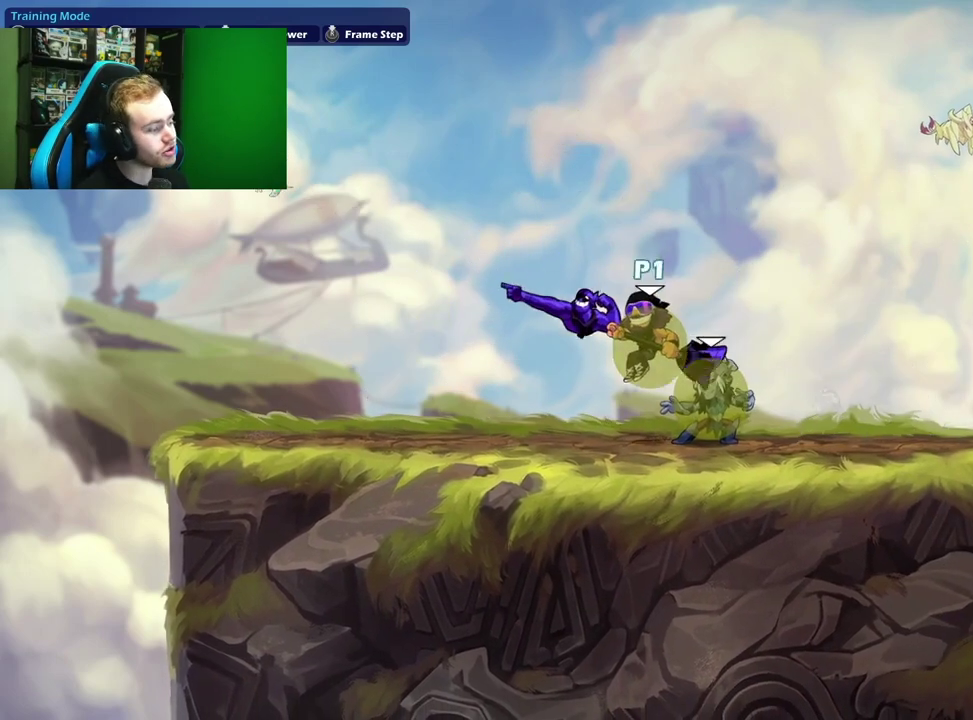
{"dt_ms": 300, "buttons": [], "left_stick": "up-right", "right_stick": "center", "events": [[50, "left_stick", "right"], [117, "L1", "down"], [133, "left_stick", "up-right"], [300, "L1", "up"]]}
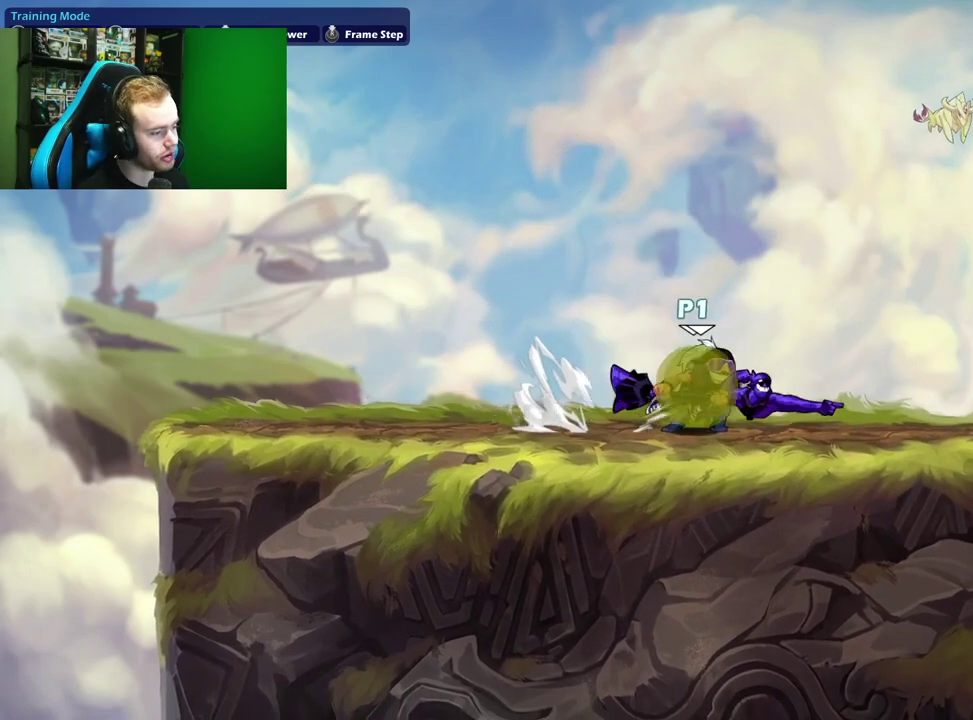
{"dt_ms": 600, "buttons": [], "left_stick": "center", "right_stick": "center", "events": [[83, "left_stick", "down-left"], [317, "left_stick", "center"]]}
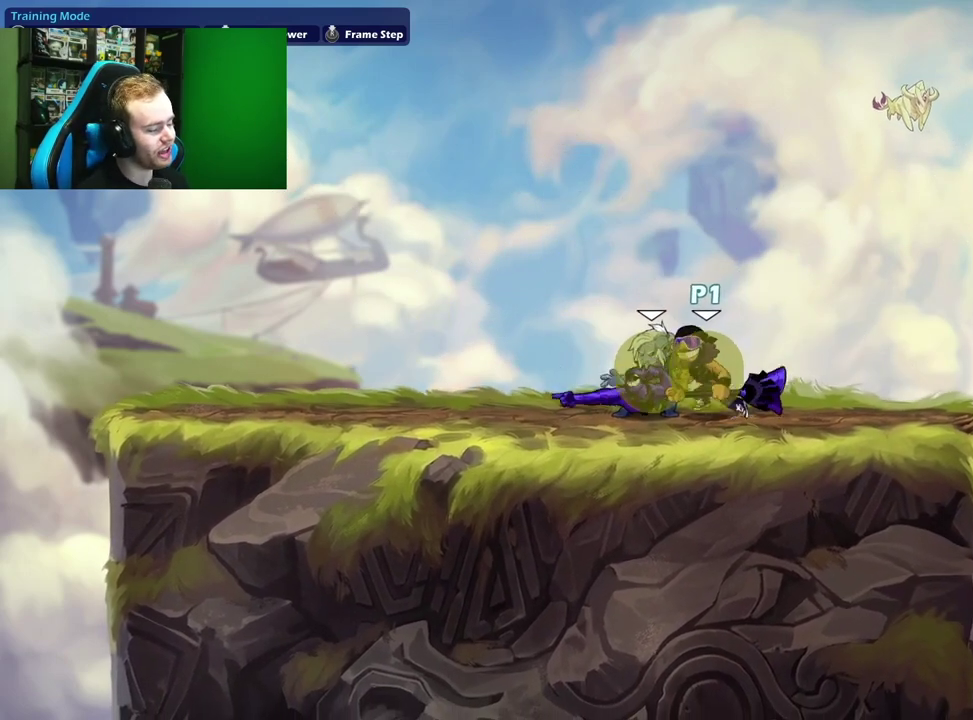
{"dt_ms": 600, "buttons": ["START"], "left_stick": "center", "right_stick": "center", "events": [[183, "START", "down"]]}
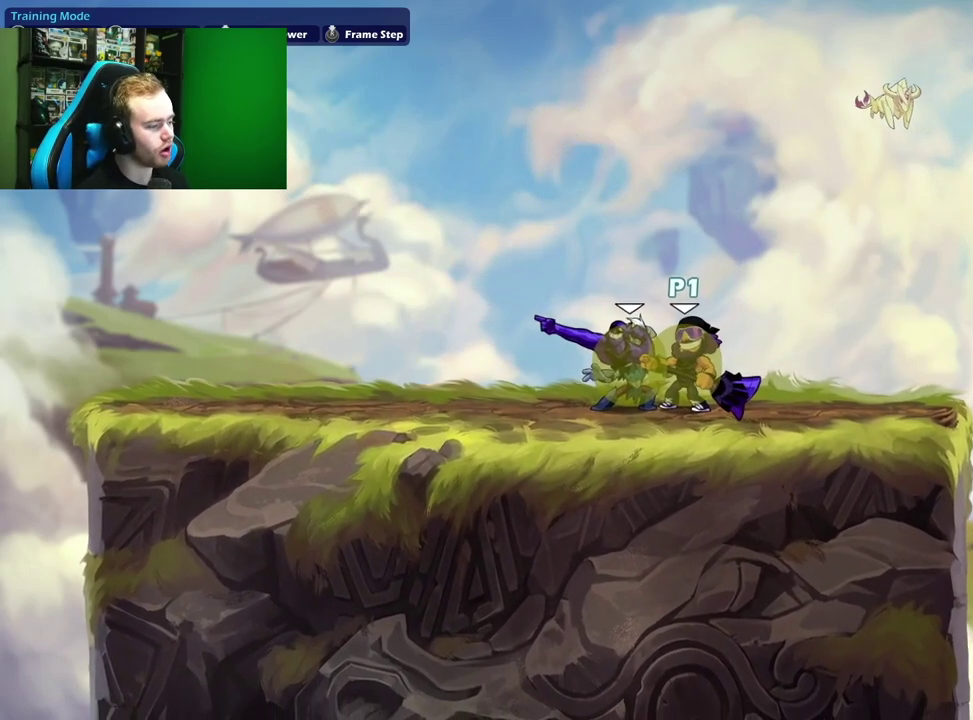
{"dt_ms": 500, "buttons": [], "left_stick": "up", "right_stick": "center", "events": [[383, "START", "up"], [467, "left_stick", "up"]]}
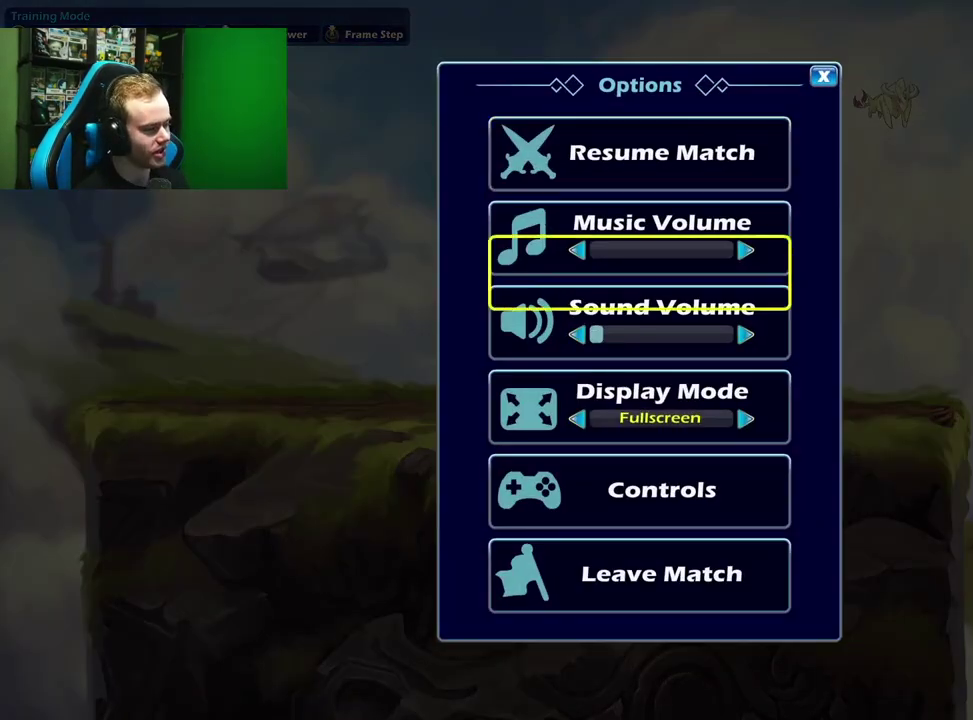
{"dt_ms": 300, "buttons": [], "left_stick": "center", "right_stick": "center", "events": [[100, "left_stick", "center"], [150, "A", "down"], [267, "A", "up"]]}
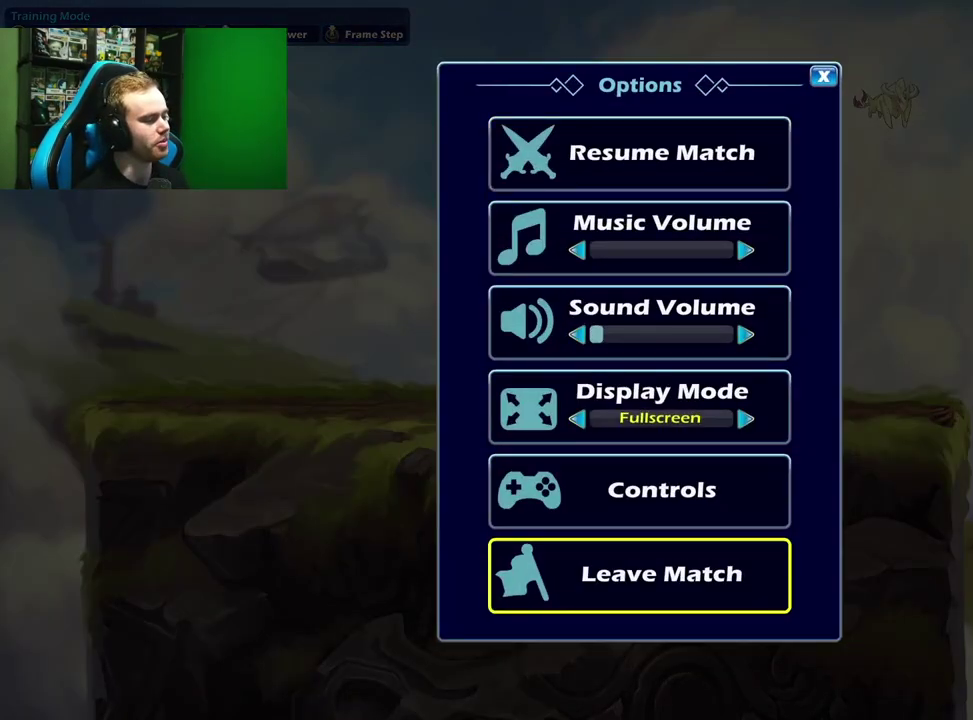
{"dt_ms": 700, "buttons": [], "left_stick": "center", "right_stick": "center", "events": []}
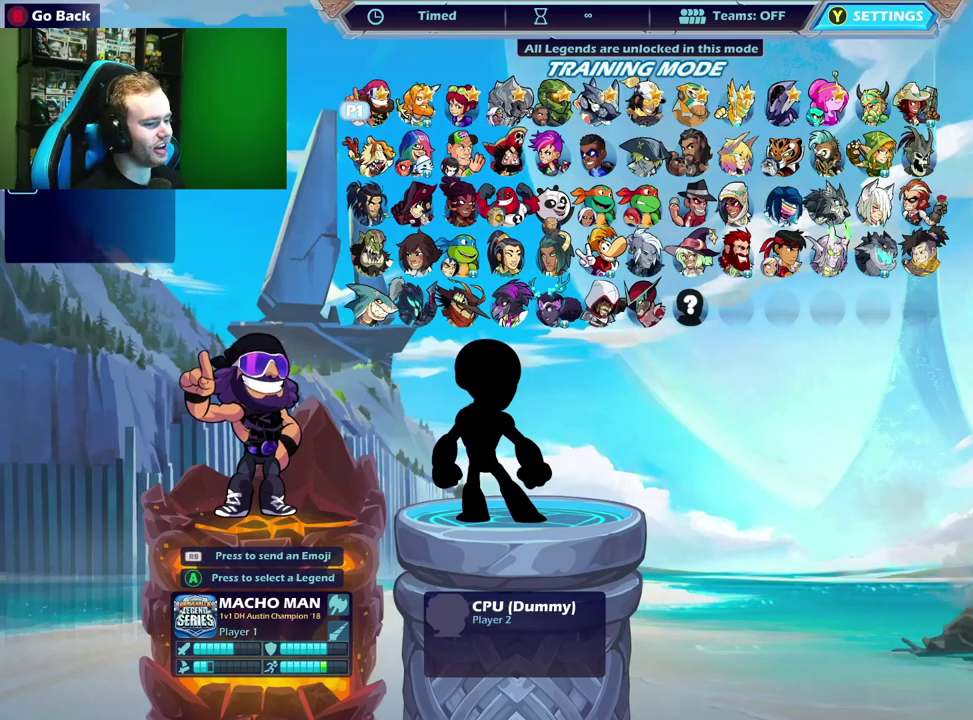
{"dt_ms": 500, "buttons": [], "left_stick": "center", "right_stick": "center", "events": [[67, "A", "down"], [183, "A", "up"], [250, "A", "down"], [383, "A", "up"]]}
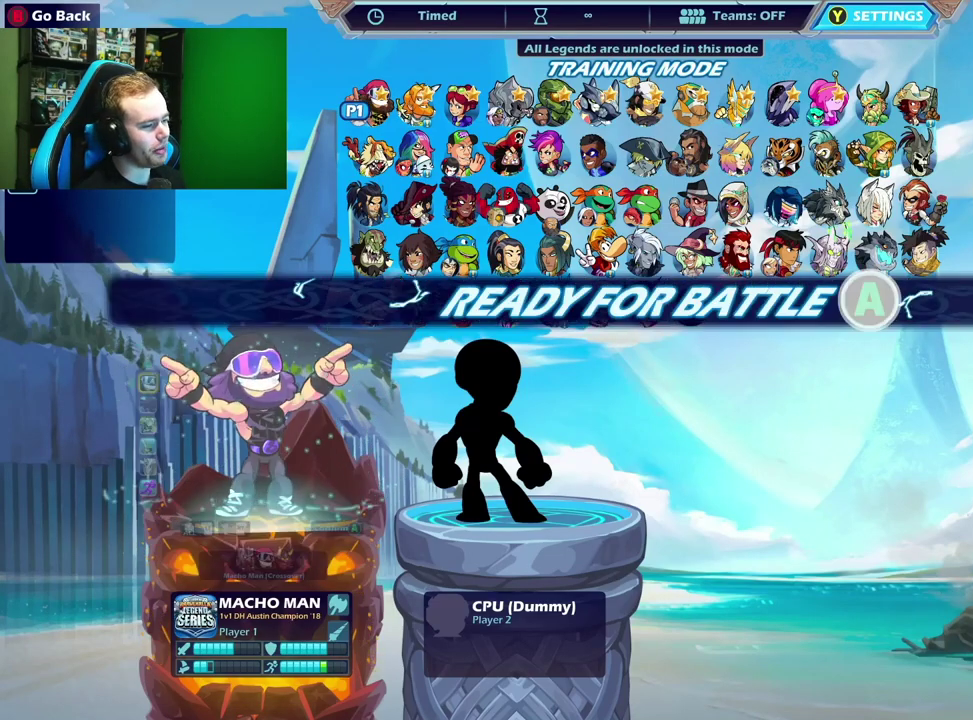
{"dt_ms": 300, "buttons": [], "left_stick": "center", "right_stick": "center", "events": [[150, "A", "down"], [300, "A", "up"]]}
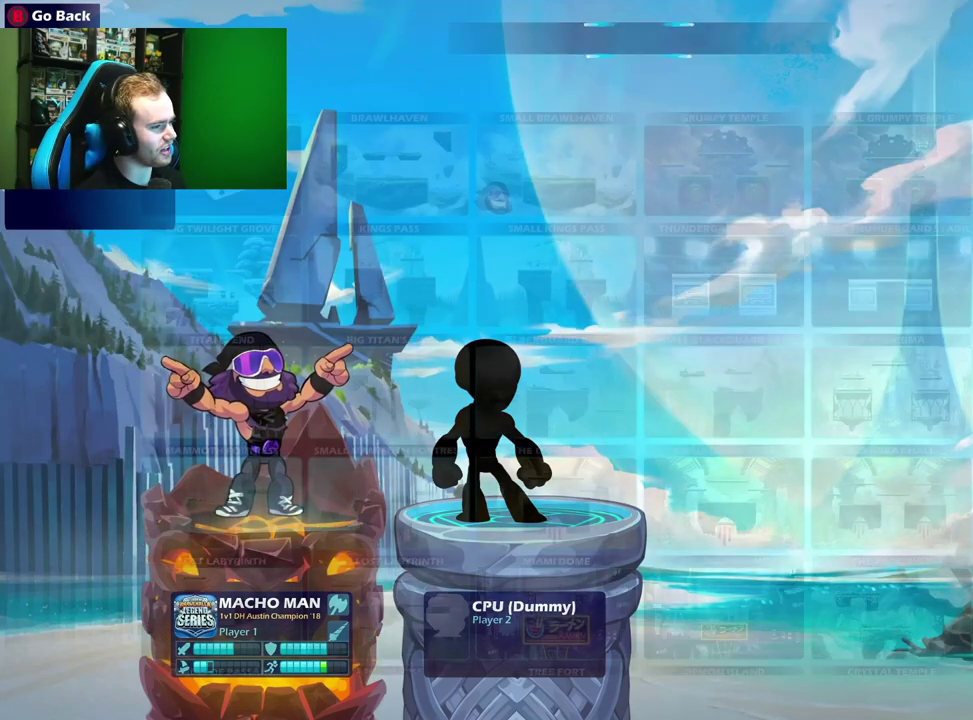
{"dt_ms": 700, "buttons": [], "left_stick": "center", "right_stick": "center", "events": [[433, "left_stick", "left"], [600, "left_stick", "center"]]}
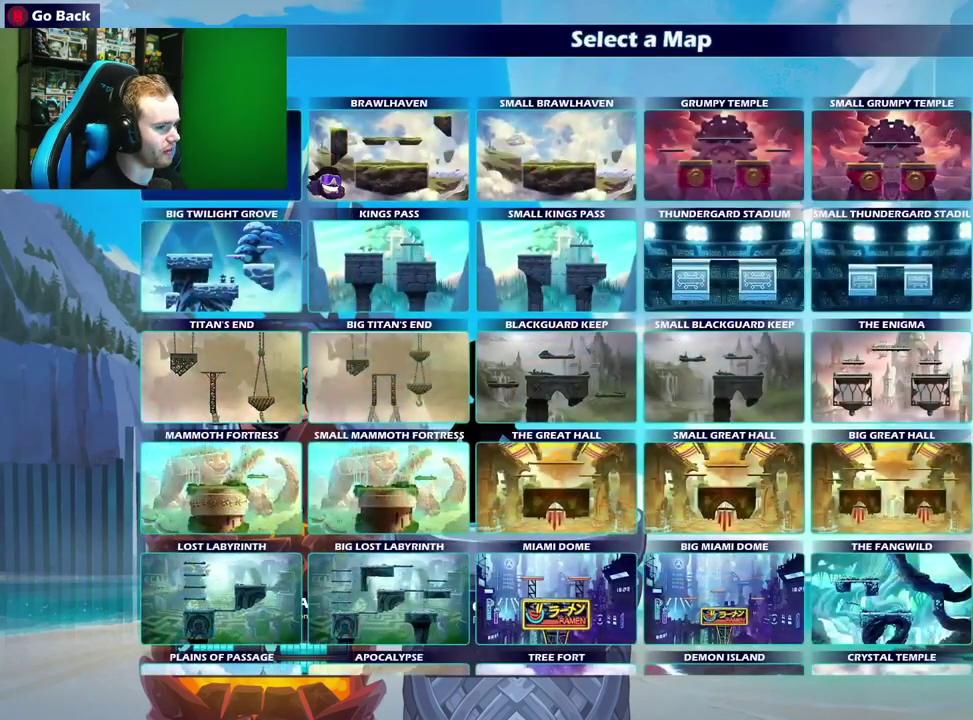
{"dt_ms": 500, "buttons": [], "left_stick": "center", "right_stick": "center", "events": [[100, "left_stick", "down"], [150, "left_stick", "center"], [267, "left_stick", "down"], [450, "left_stick", "center"]]}
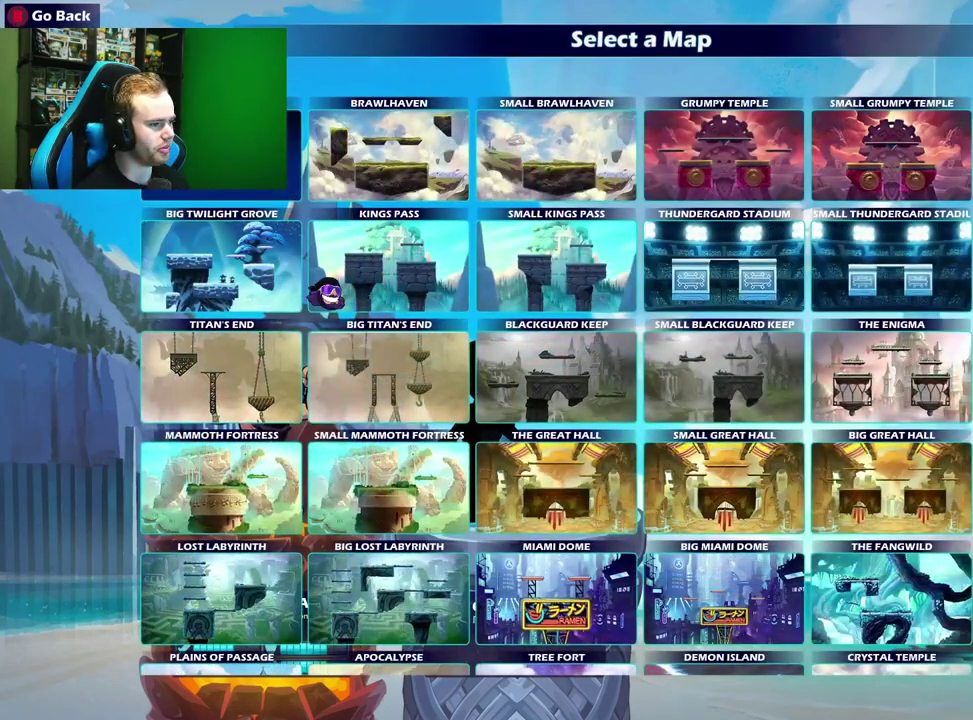
{"dt_ms": 500, "buttons": [], "left_stick": "center", "right_stick": "center", "events": [[17, "left_stick", "down"], [183, "left_stick", "center"], [267, "left_stick", "down"], [467, "left_stick", "center"]]}
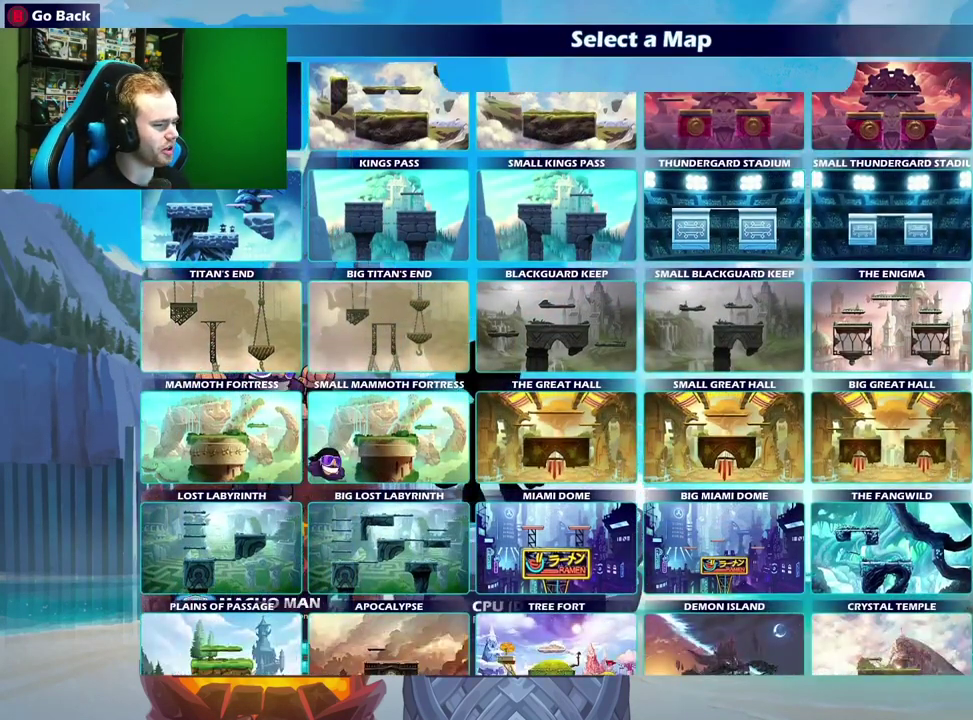
{"dt_ms": 500, "buttons": [], "left_stick": "center", "right_stick": "center", "events": [[50, "left_stick", "up"], [217, "left_stick", "down"], [433, "left_stick", "center"]]}
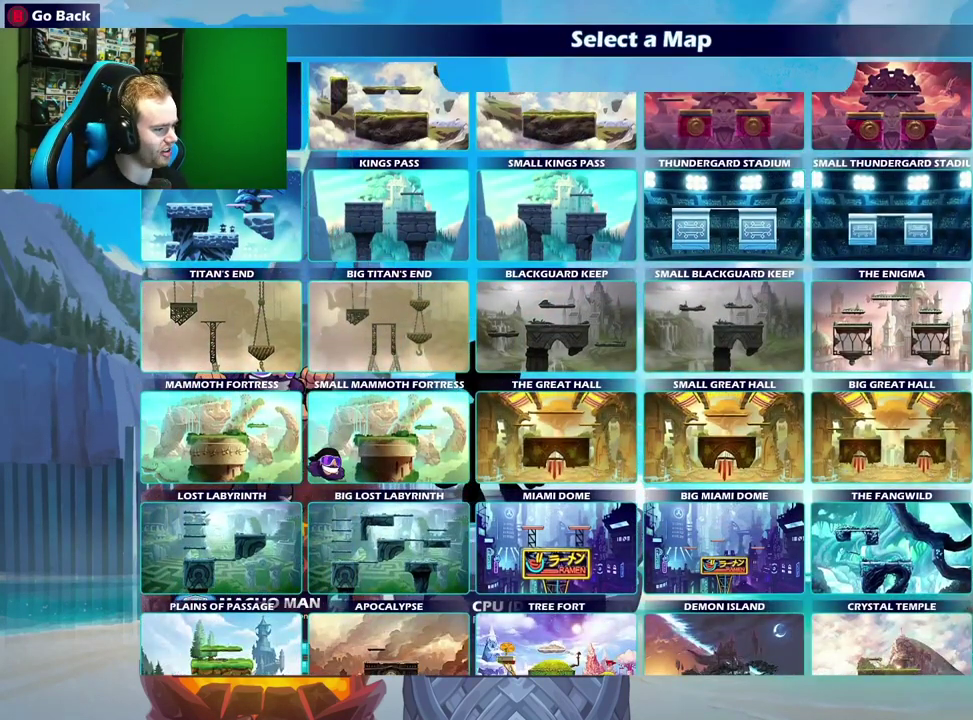
{"dt_ms": 500, "buttons": [], "left_stick": "center", "right_stick": "center", "events": [[67, "left_stick", "right"], [267, "left_stick", "center"], [317, "left_stick", "right"], [483, "left_stick", "center"]]}
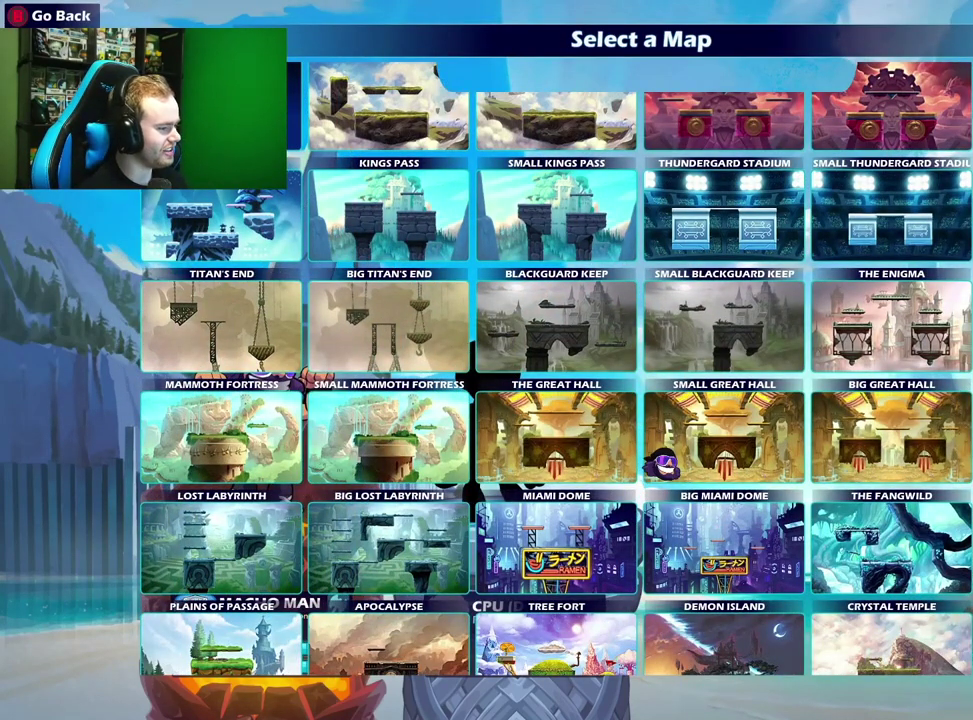
{"dt_ms": 500, "buttons": [], "left_stick": "down", "right_stick": "center", "events": [[33, "left_stick", "right"], [200, "left_stick", "down"], [383, "left_stick", "center"], [467, "left_stick", "down"]]}
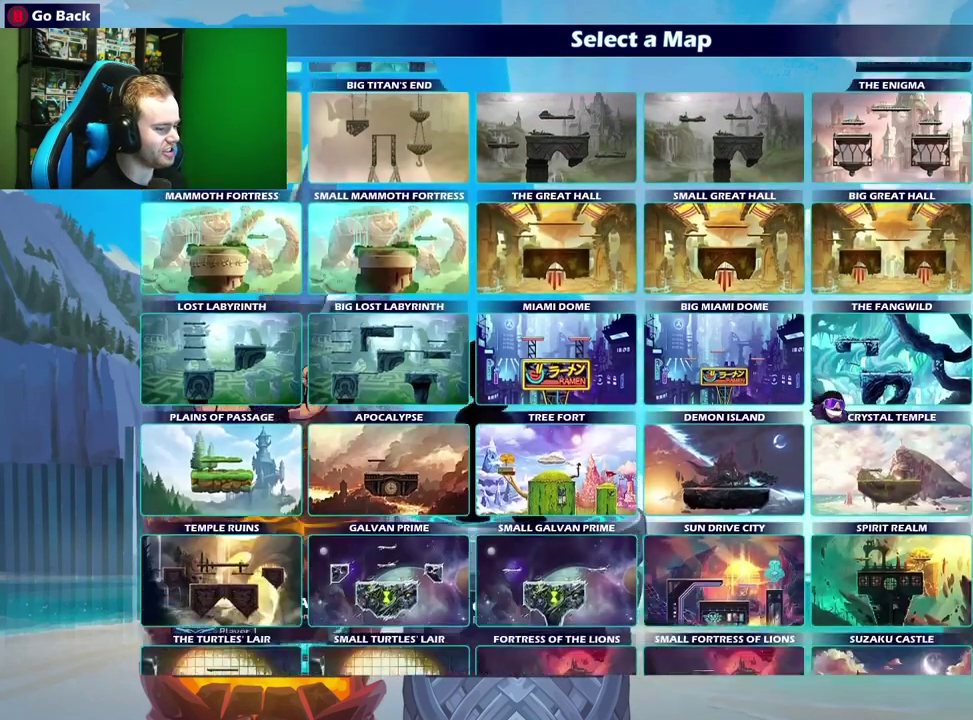
{"dt_ms": 500, "buttons": [], "left_stick": "left", "right_stick": "center", "events": [[117, "left_stick", "center"], [417, "left_stick", "left"]]}
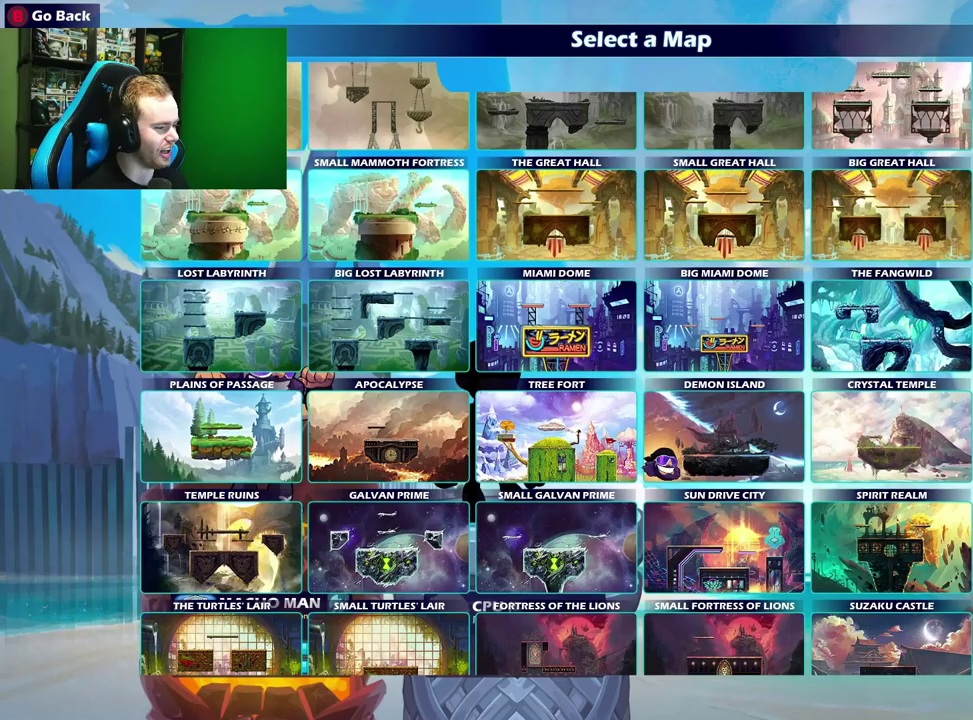
{"dt_ms": 400, "buttons": [], "left_stick": "down", "right_stick": "center", "events": [[100, "left_stick", "center"], [300, "left_stick", "down"]]}
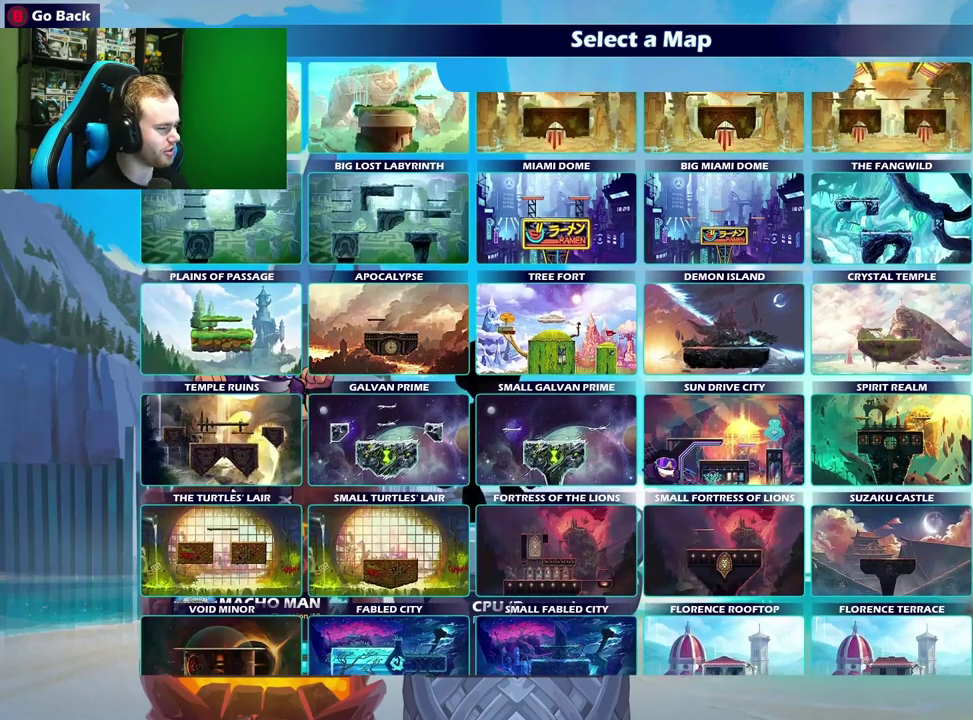
{"dt_ms": 600, "buttons": [], "left_stick": "center", "right_stick": "center", "events": [[67, "left_stick", "center"]]}
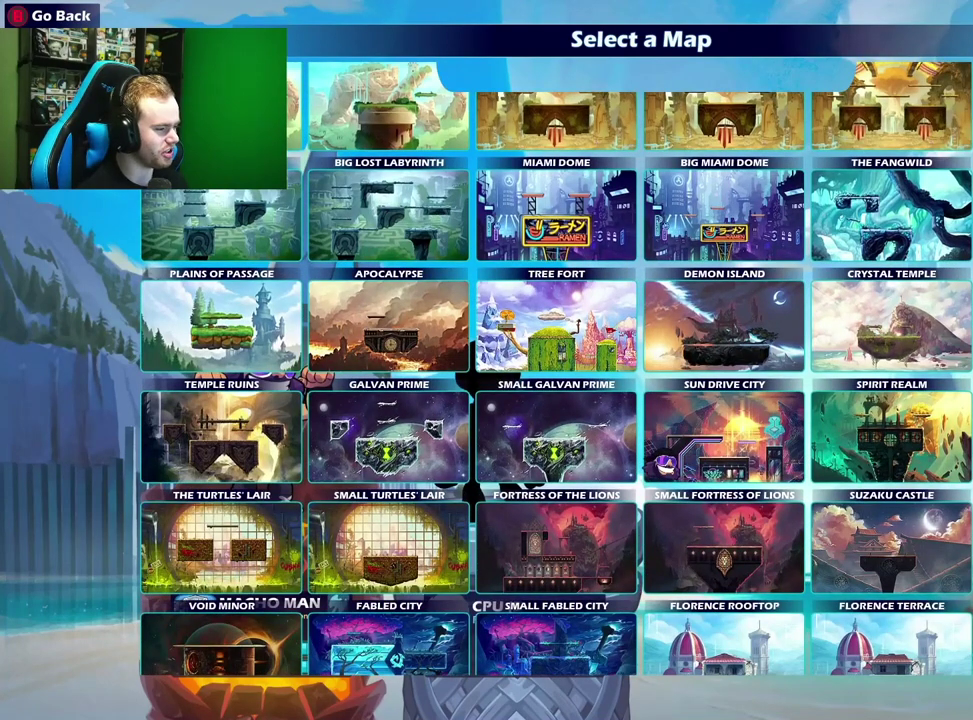
{"dt_ms": 500, "buttons": [], "left_stick": "down", "right_stick": "center", "events": [[450, "left_stick", "down"]]}